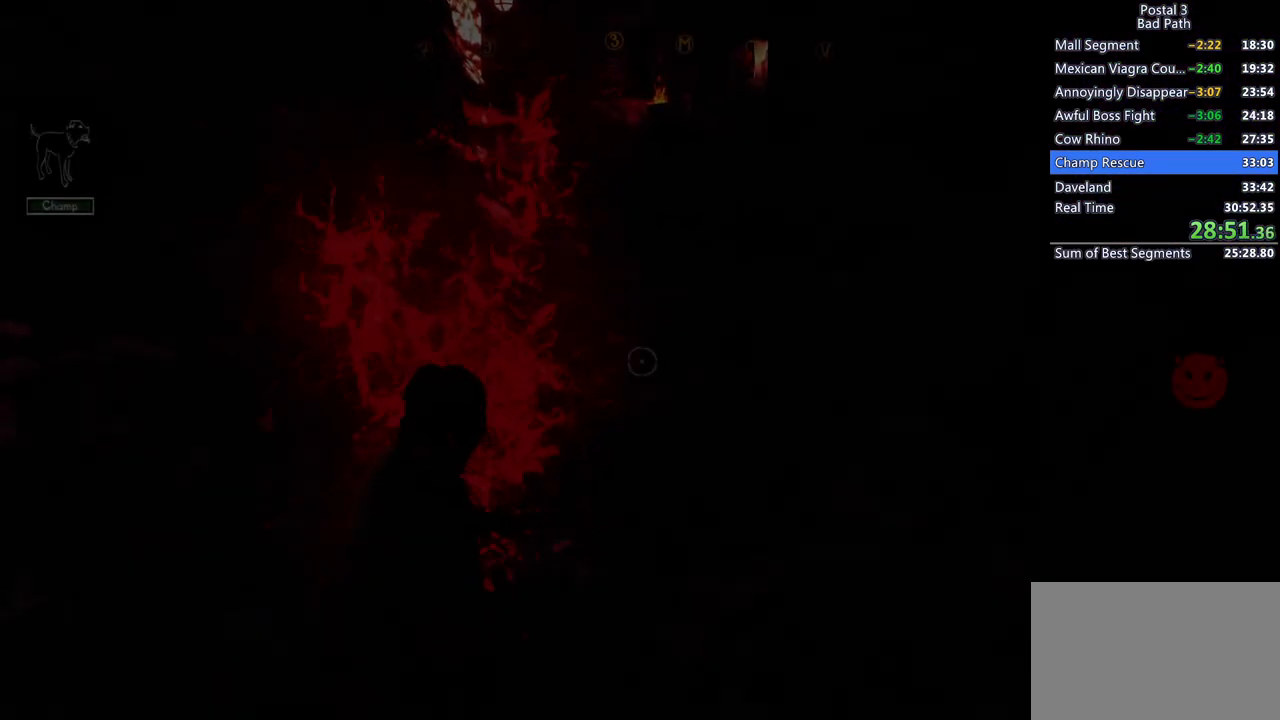
Gameplay with keyboard and mouse; each line is a JSON object with the keys and mouse buttons held at the frame after it. "events" lists presses ("down") and releases ("up") of "1", "2", "3", "a", "alt", "c", "ctrl", "d", "e", "f", "q", "ql", "qs", "r", "s", "shift", "space", "tab", "v", "w", "x", "z", "mouse_left", "mouse_wheel", "mouse_right", "mouse_mb4" and "mouse_mb5" between this image and that frame as [ms after this image, input, new state], when the widget could be followed in between. "mouse_left", "mouse_wheel", "mouse_right", "mouse_mb4", "mouse_mb5" = the "left", "wheel", "right", "mb4", "mb5" buttons of the "mouse" list. No other keys are recorded. "wheel" means that the mouse wheel is clicked or scrolled. Mouse movement is not recorded. Key names are as the overlay labels them; some are game actions (e.g. jump) rather than physical keys.
{"keys": ["w"], "mouse": [], "events": [[50, "w", "down"], [100, "a", "down"], [200, "a", "up"]]}
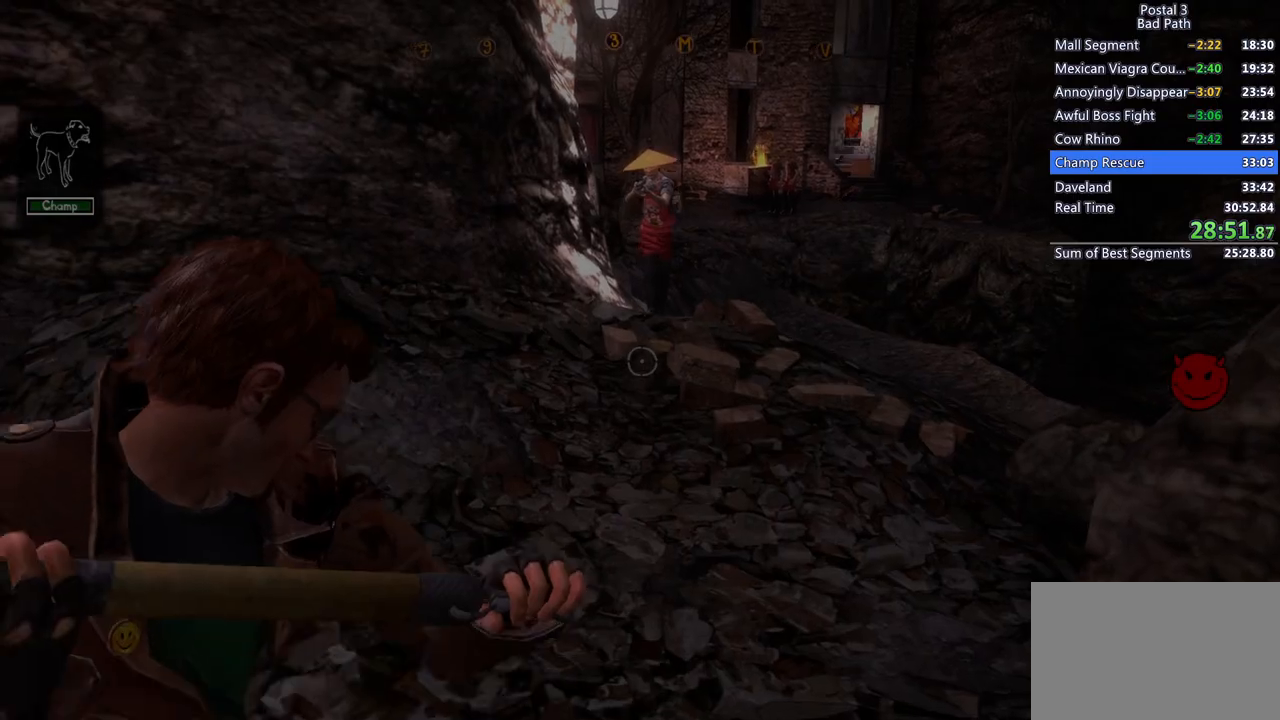
{"keys": ["w"], "mouse": [], "events": [[67, "d", "down"], [450, "d", "up"]]}
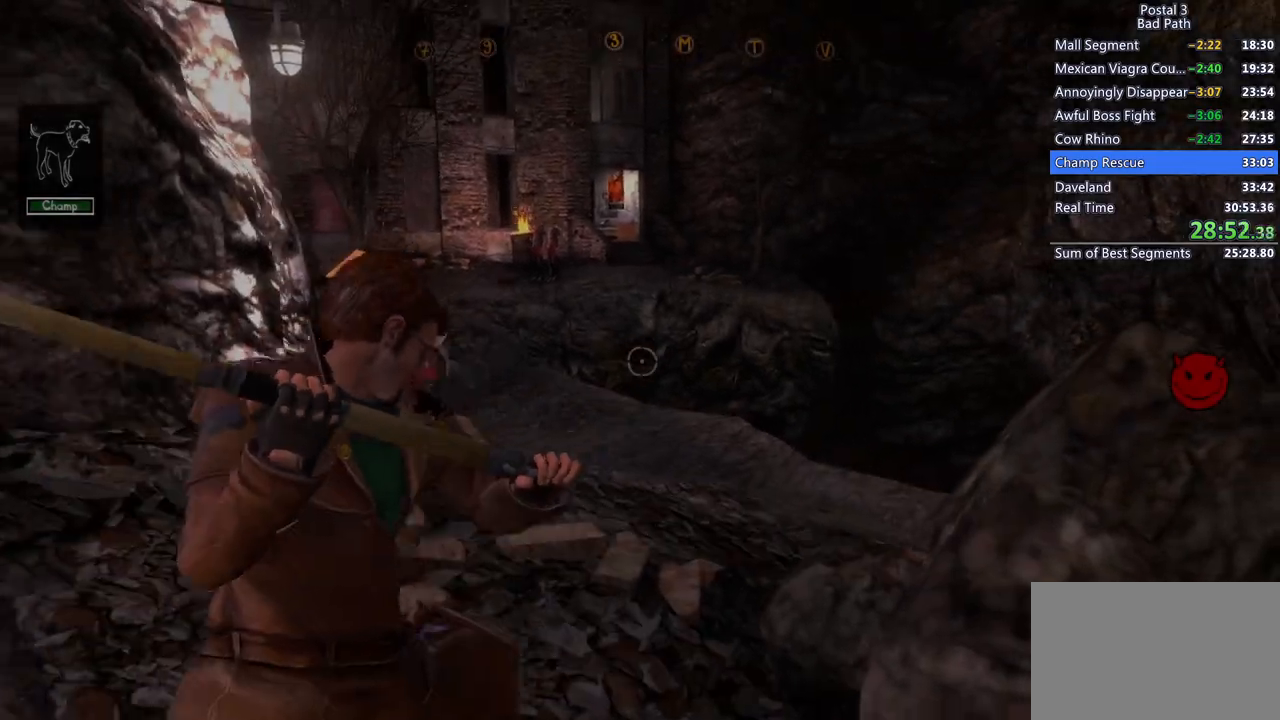
{"keys": ["w"], "mouse": ["right"], "events": [[183, "mouse_right", "down"]]}
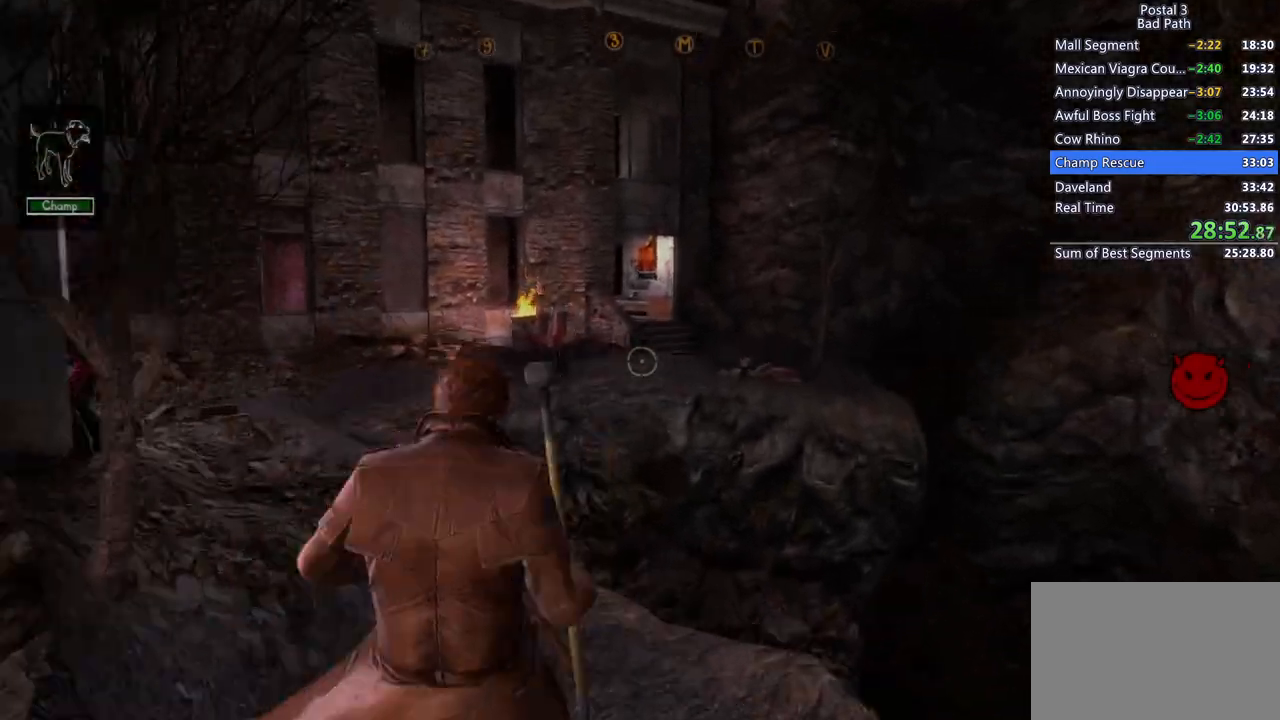
{"keys": ["a", "w"], "mouse": [], "events": [[50, "a", "down"], [183, "mouse_right", "up"], [233, "a", "up"], [433, "a", "down"]]}
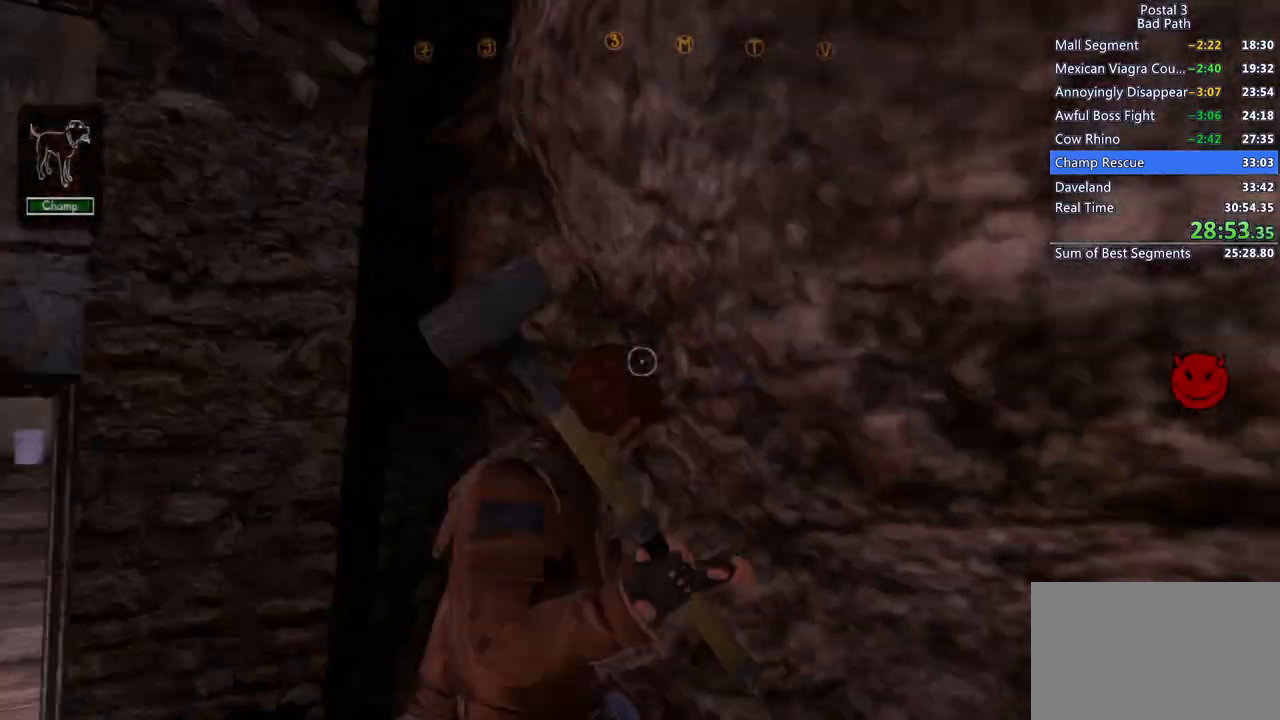
{"keys": ["d", "w"], "mouse": [], "events": [[350, "a", "up"], [450, "d", "down"]]}
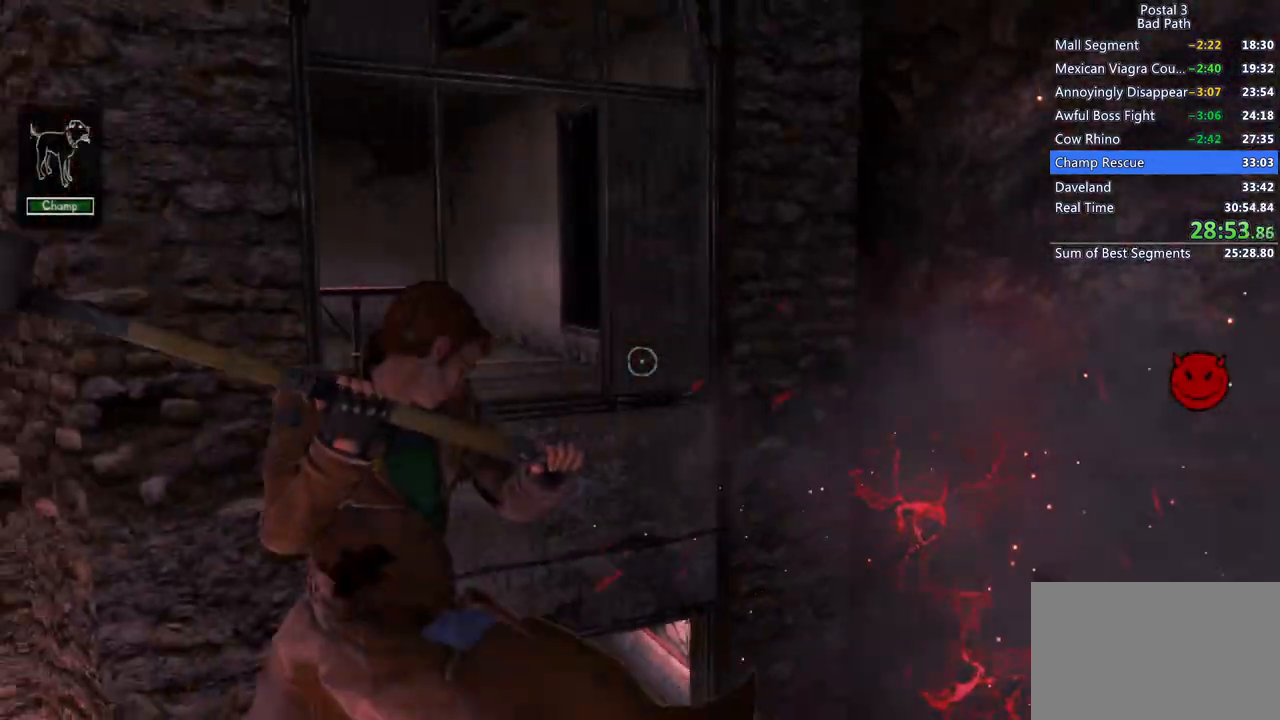
{"keys": ["d"], "mouse": [], "events": [[267, "w", "up"]]}
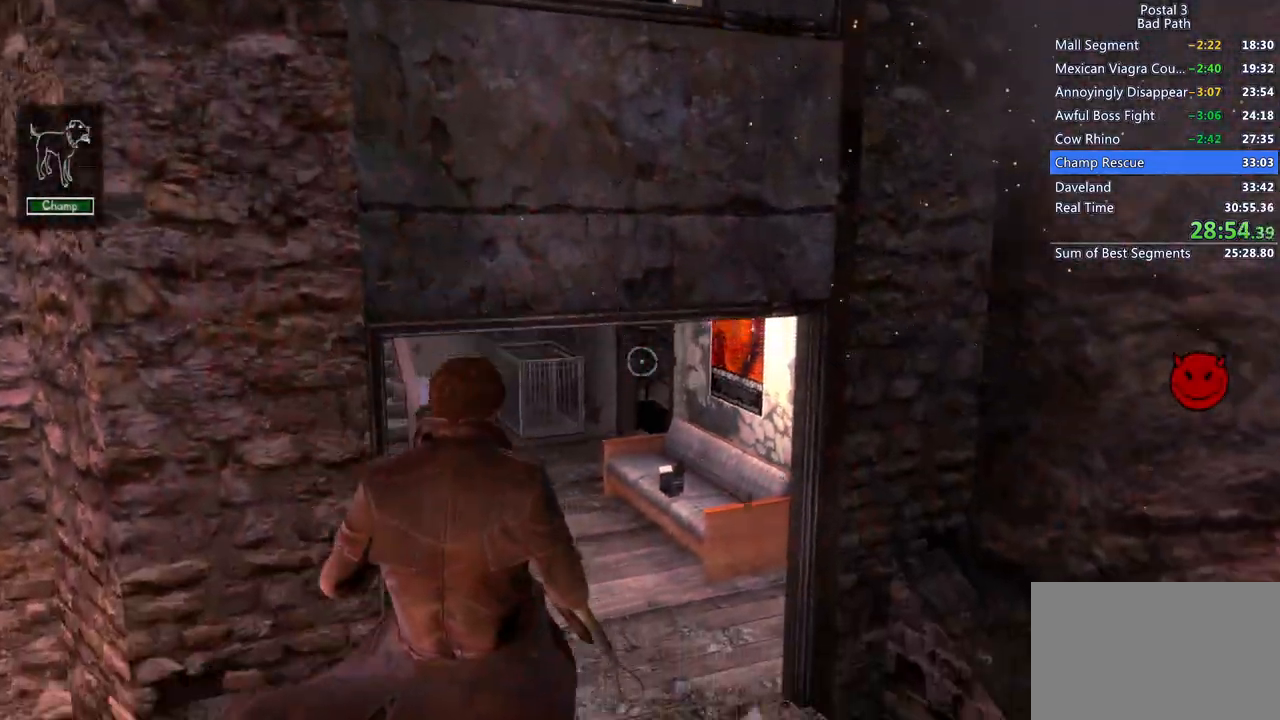
{"keys": ["d", "w"], "mouse": [], "events": [[433, "w", "down"]]}
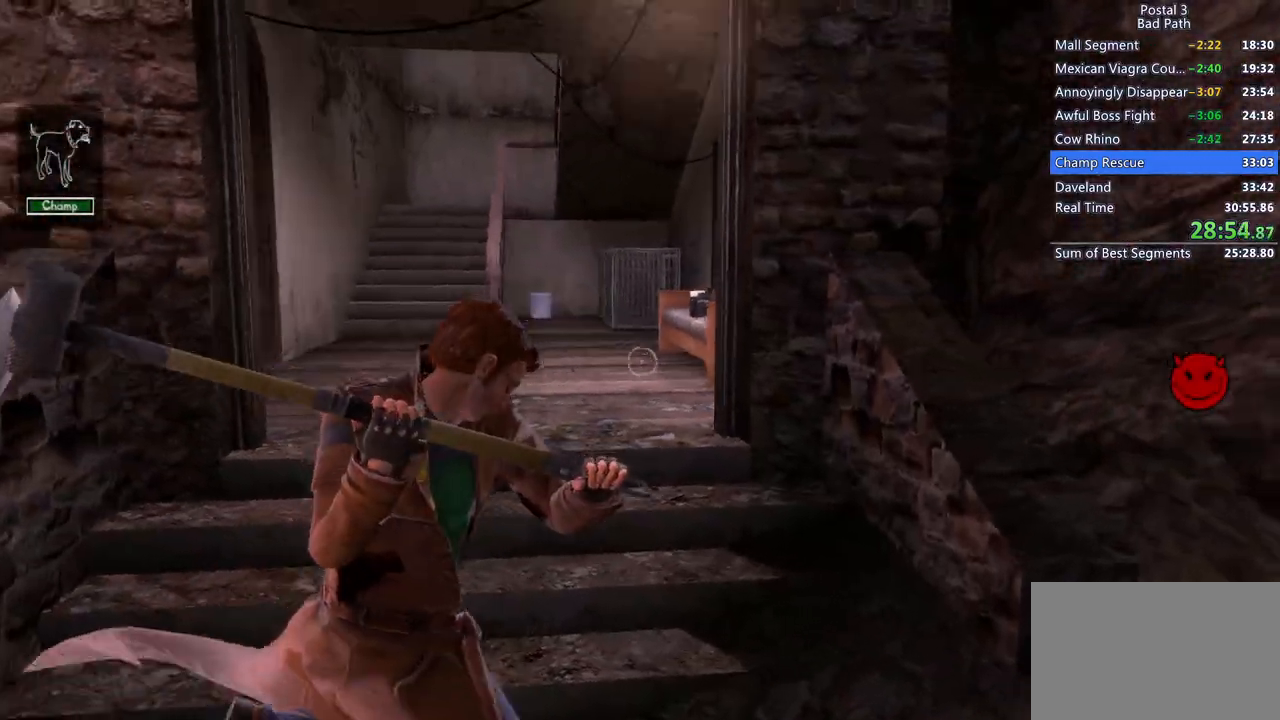
{"keys": ["a", "w"], "mouse": [], "events": [[17, "d", "up"], [200, "q", "down"], [200, "qs", "down"], [350, "q", "up"], [350, "qs", "up"], [450, "a", "down"]]}
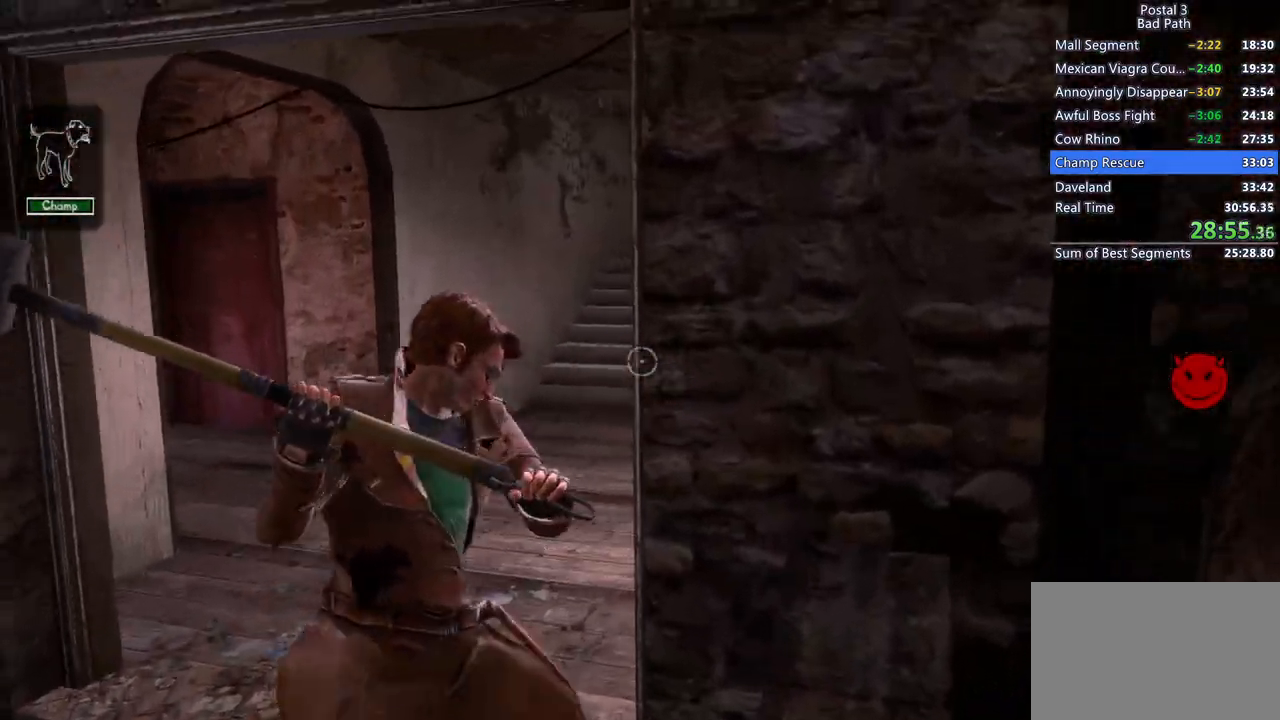
{"keys": ["shift", "w"], "mouse": [], "events": [[267, "a", "up"], [317, "shift", "down"]]}
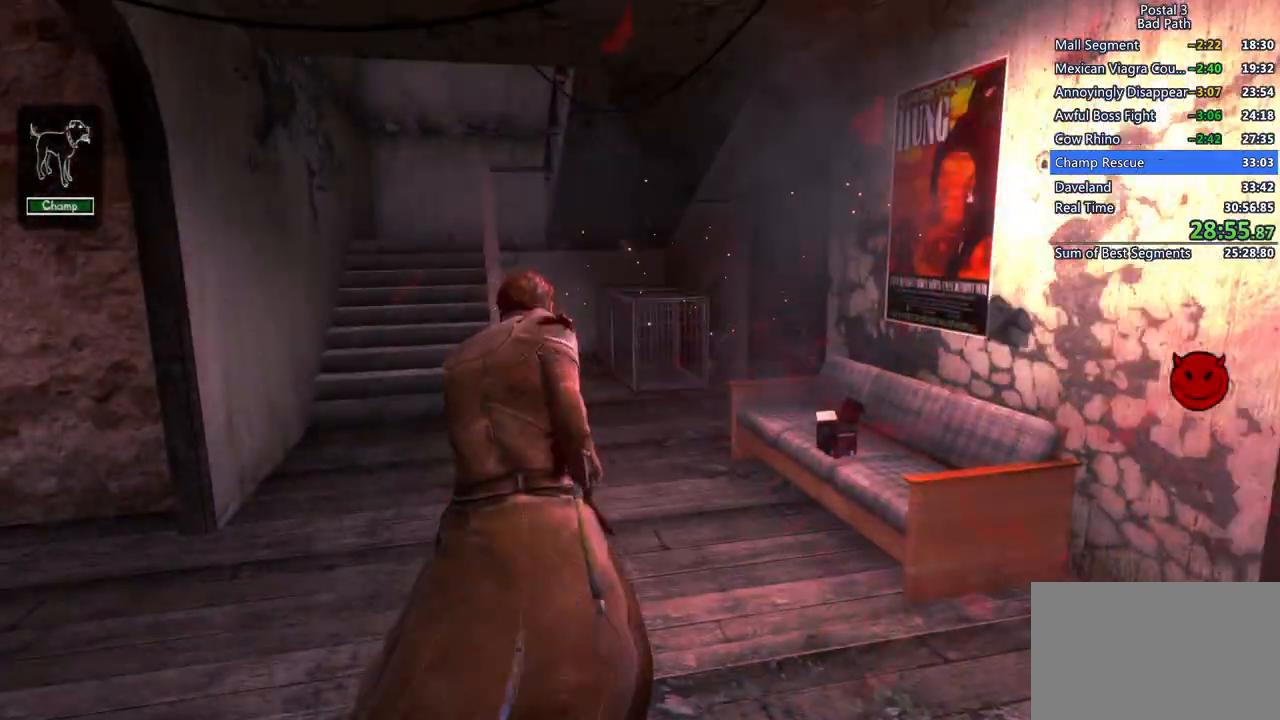
{"keys": ["d", "shift", "w"], "mouse": [], "events": [[467, "d", "down"]]}
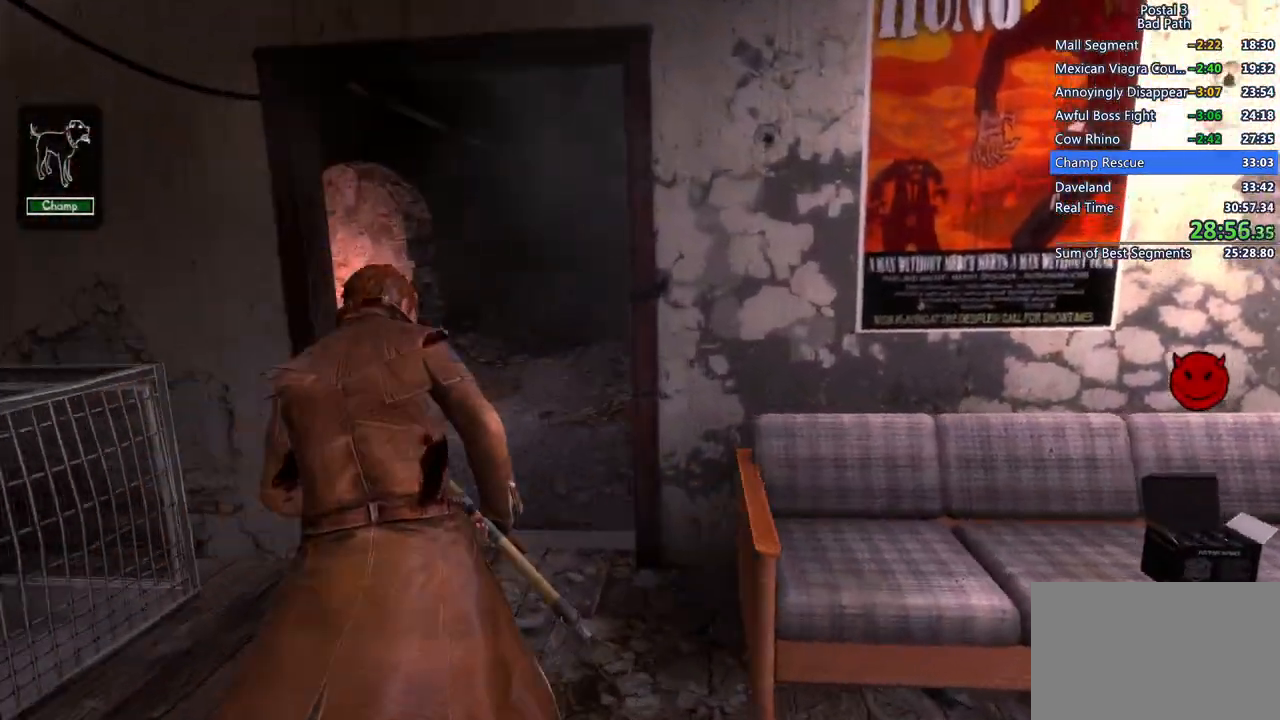
{"keys": ["w"], "mouse": [], "events": [[67, "shift", "up"], [267, "d", "up"]]}
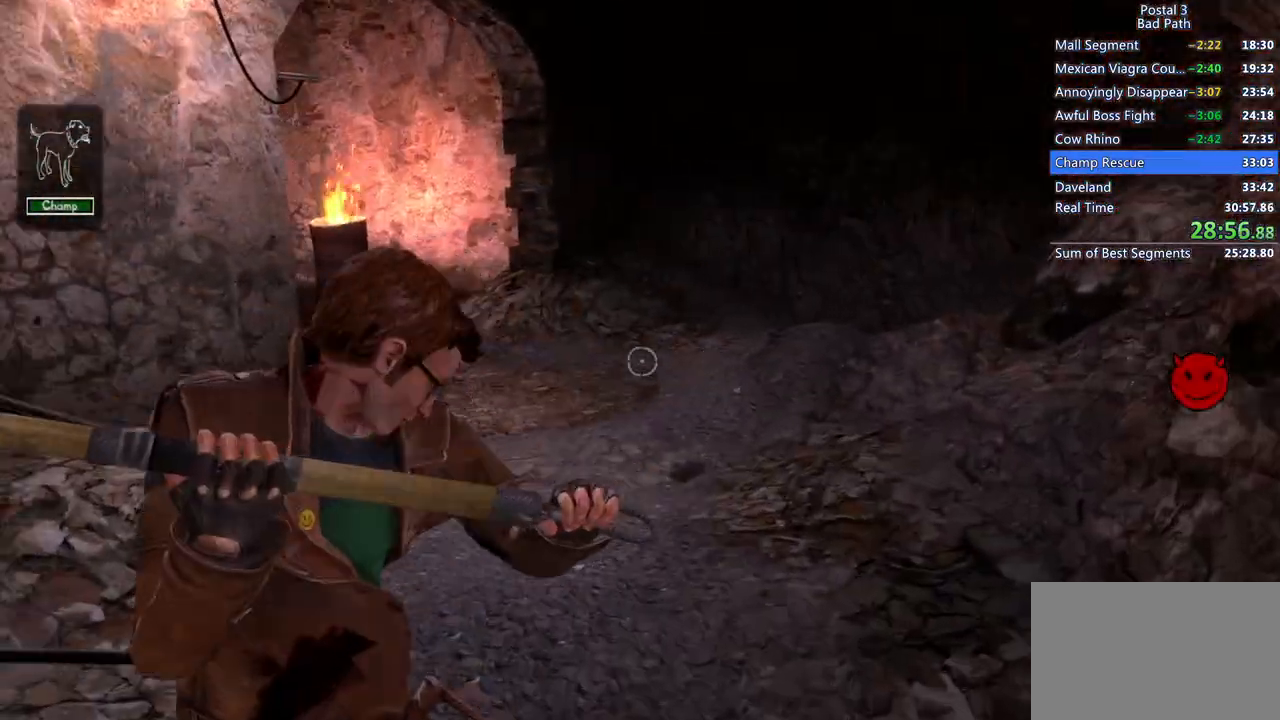
{"keys": ["w"], "mouse": ["right"], "events": [[83, "d", "down"], [467, "d", "up"], [467, "mouse_right", "down"]]}
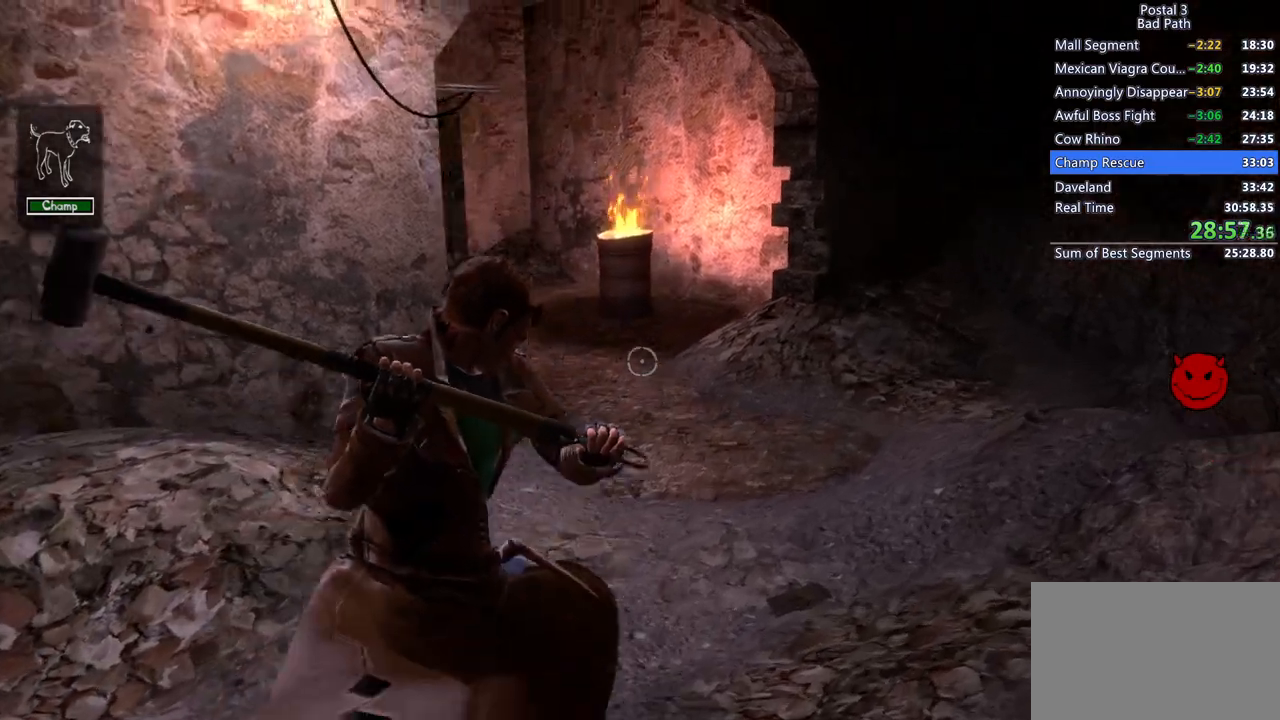
{"keys": ["a", "w"], "mouse": [], "events": [[100, "a", "down"], [200, "mouse_right", "up"]]}
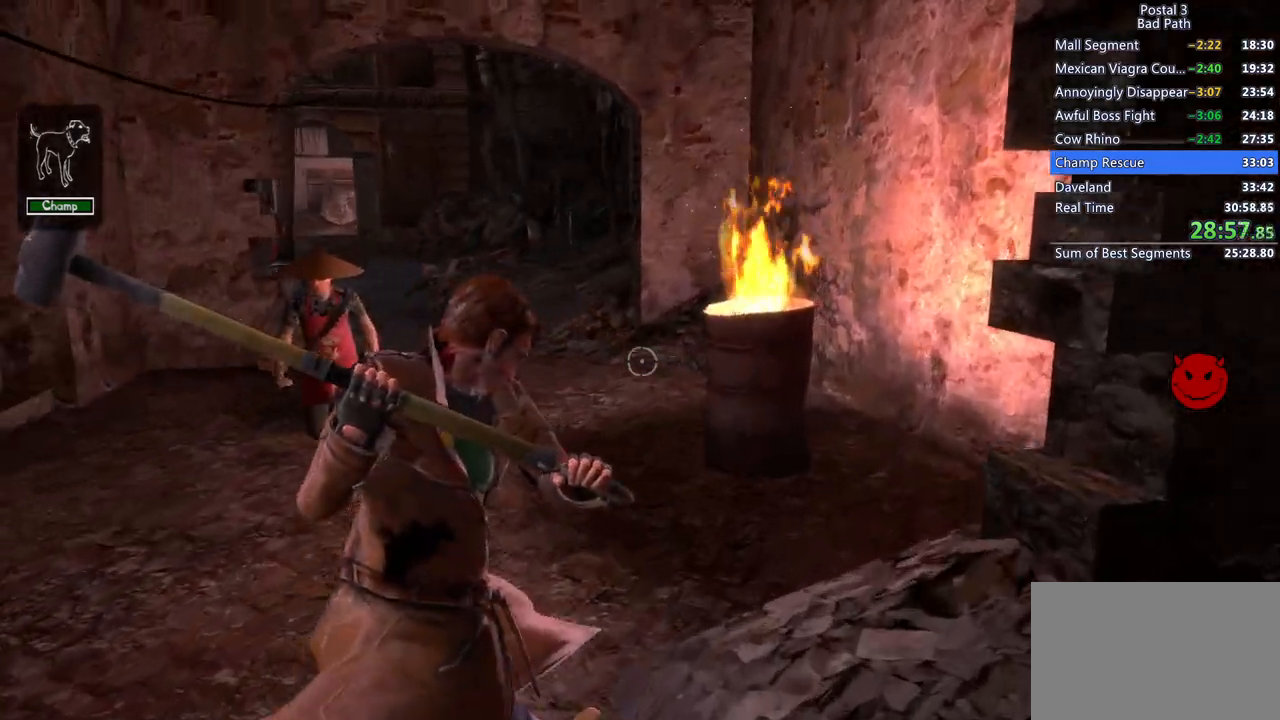
{"keys": ["w"], "mouse": ["right"], "events": [[217, "mouse_right", "down"], [267, "a", "up"]]}
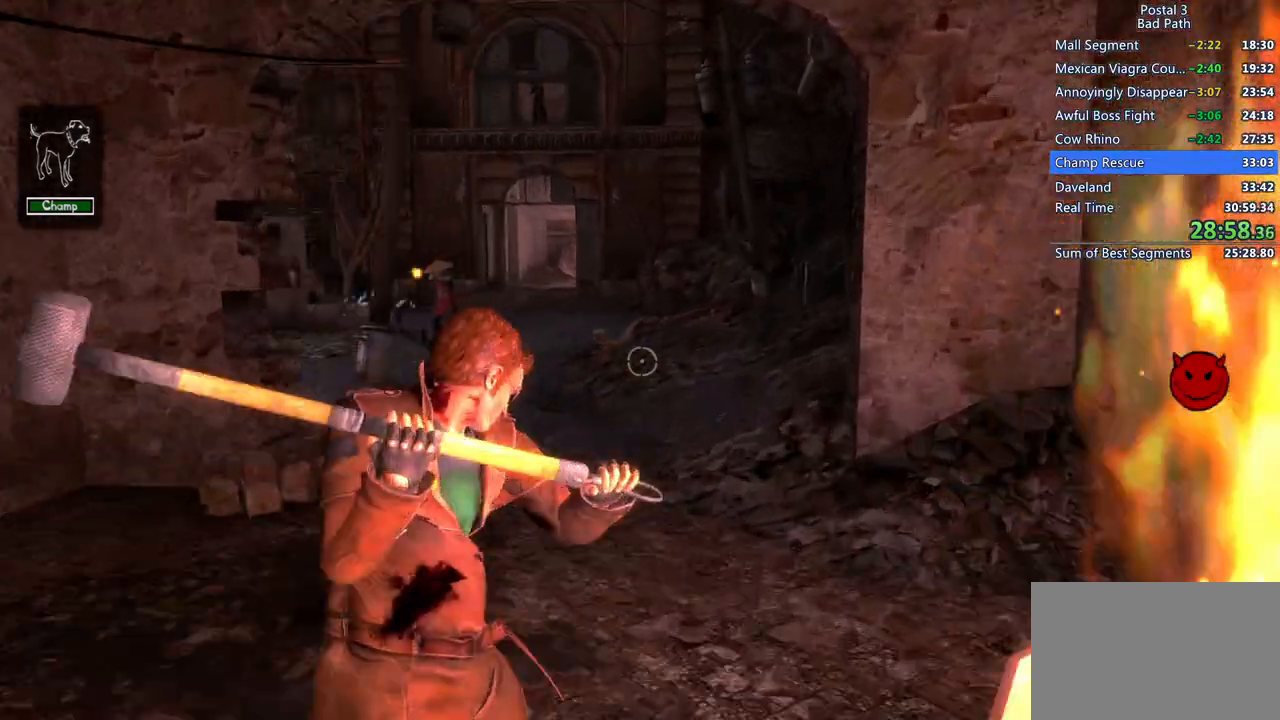
{"keys": ["a"], "mouse": [], "events": [[33, "a", "down"], [183, "mouse_right", "up"], [217, "w", "up"]]}
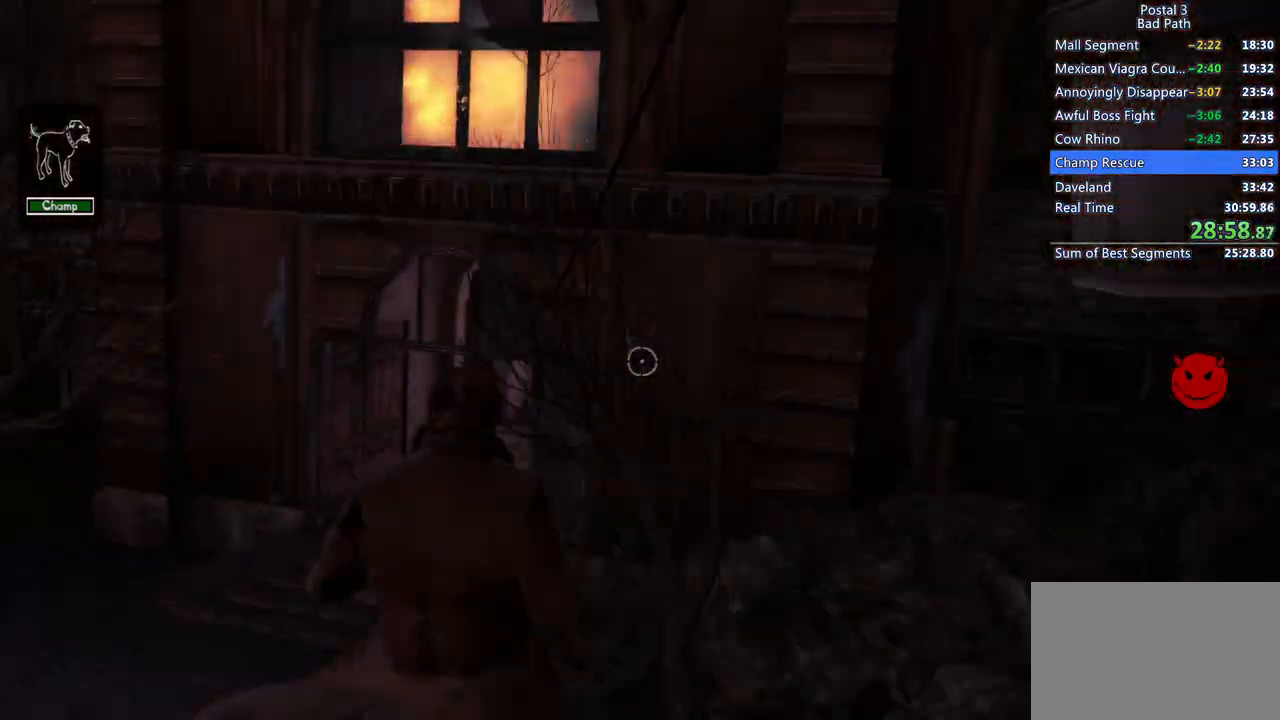
{"keys": ["d"], "mouse": [], "events": [[233, "d", "down"], [283, "a", "up"]]}
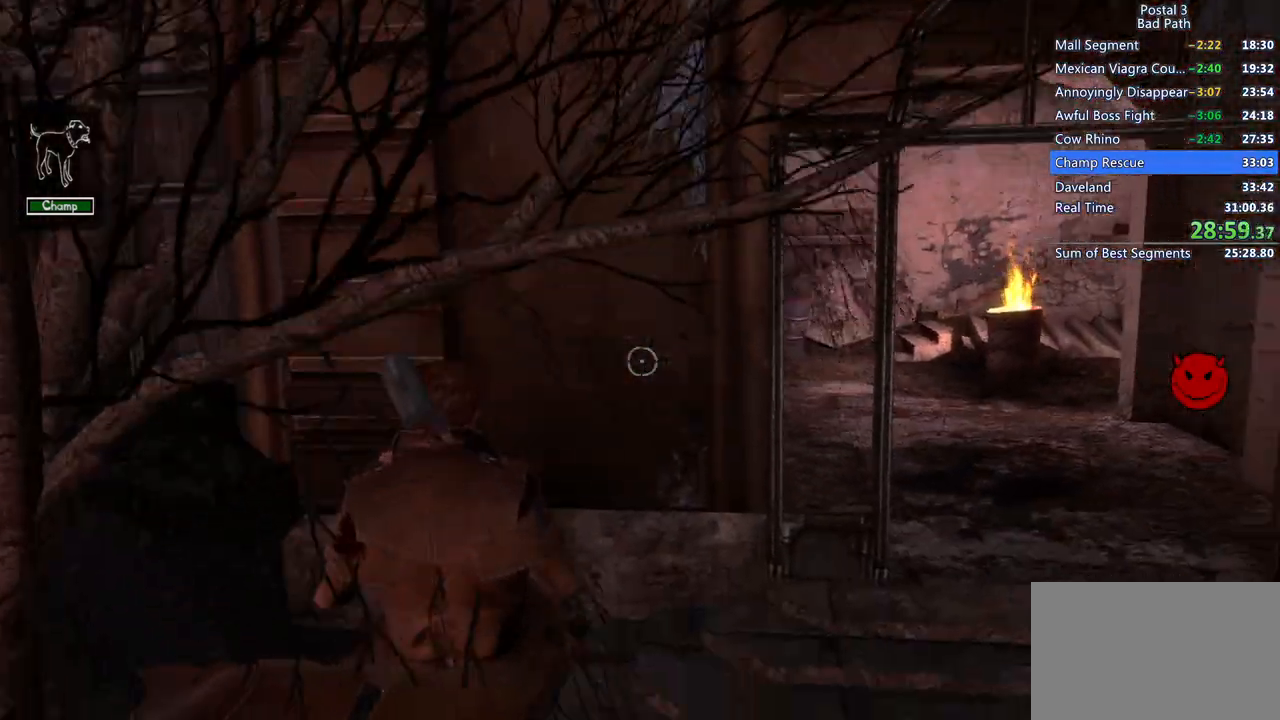
{"keys": ["d", "w"], "mouse": [], "events": [[450, "w", "down"]]}
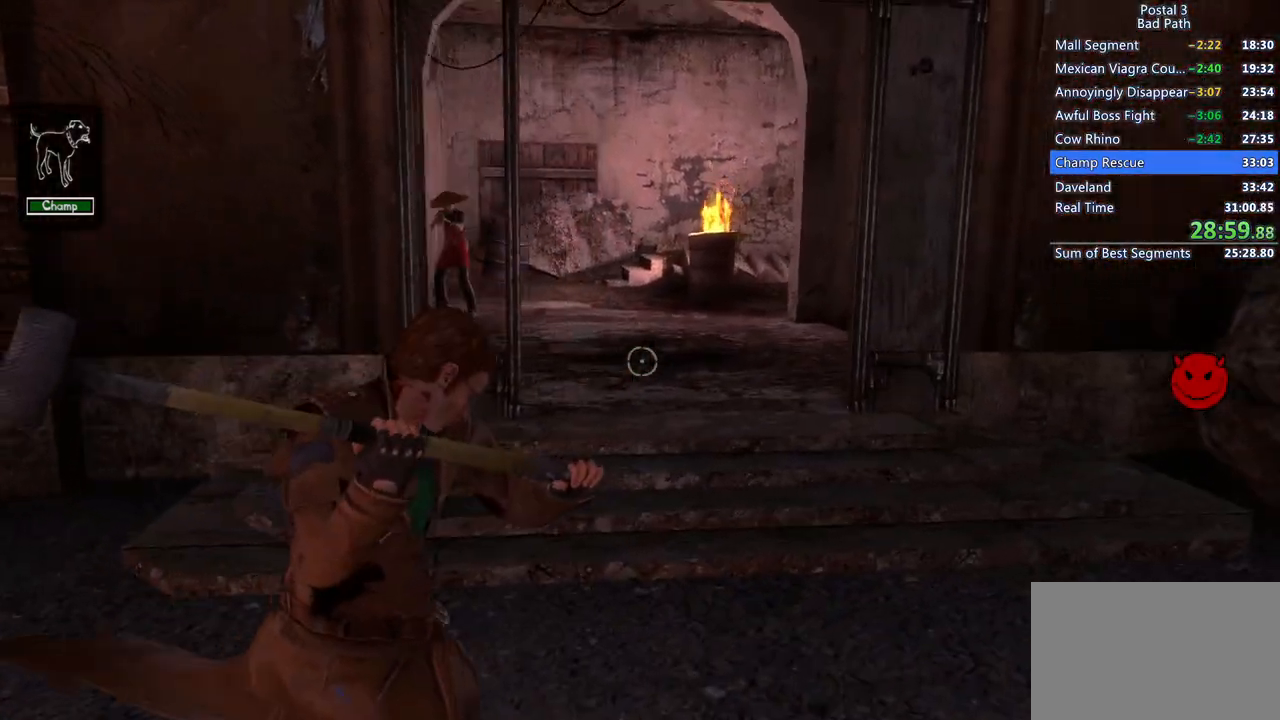
{"keys": ["shift", "w"], "mouse": [], "events": [[33, "d", "up"], [83, "shift", "down"]]}
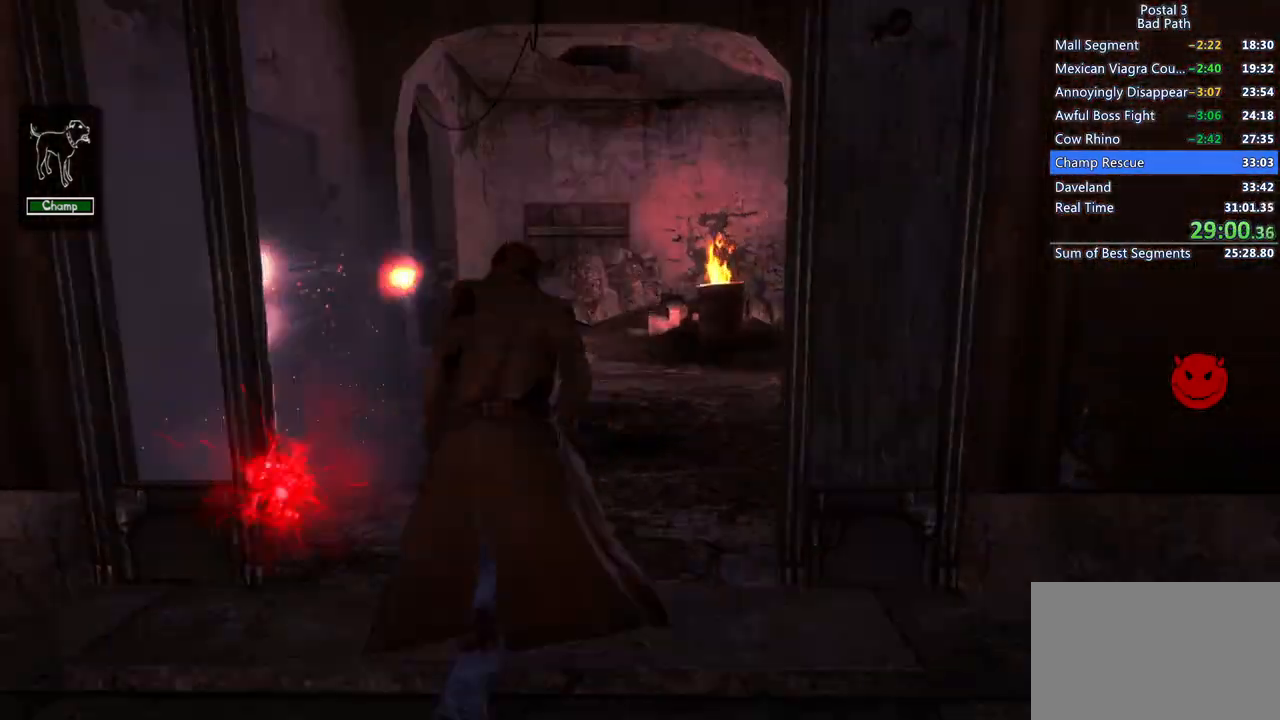
{"keys": ["shift", "w"], "mouse": [], "events": []}
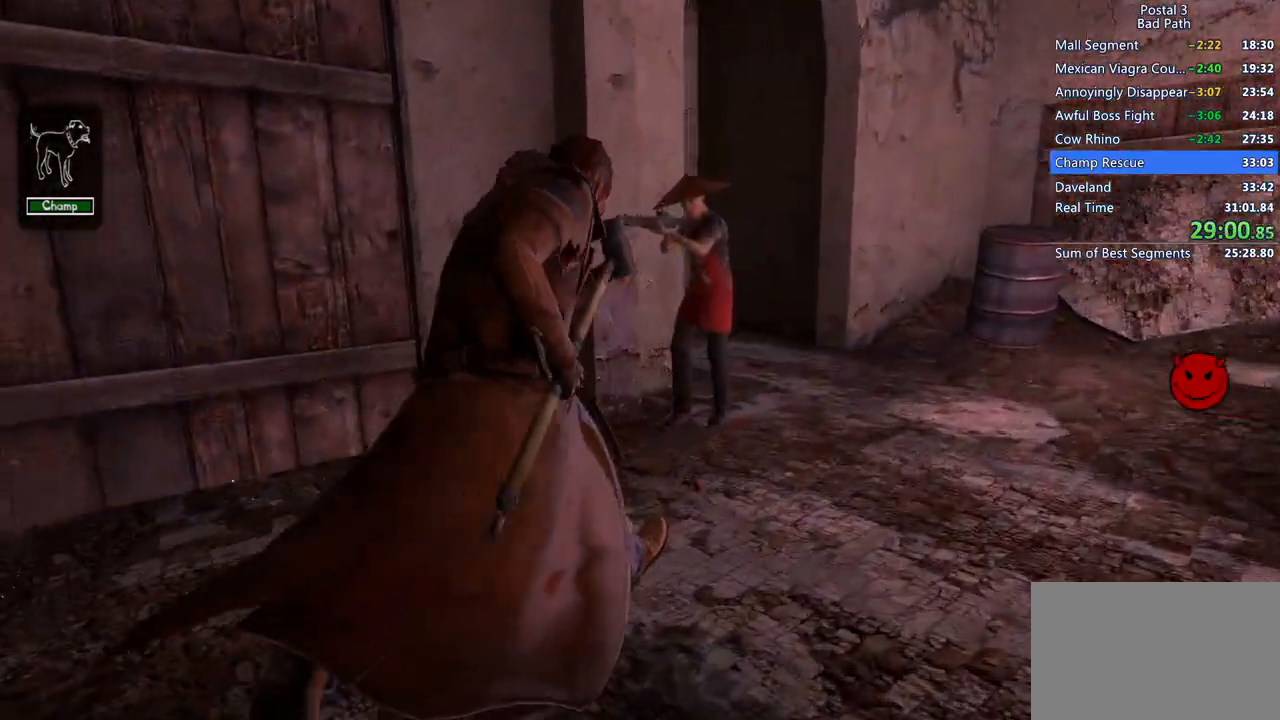
{"keys": ["d", "shift", "w"], "mouse": [], "events": [[300, "d", "down"]]}
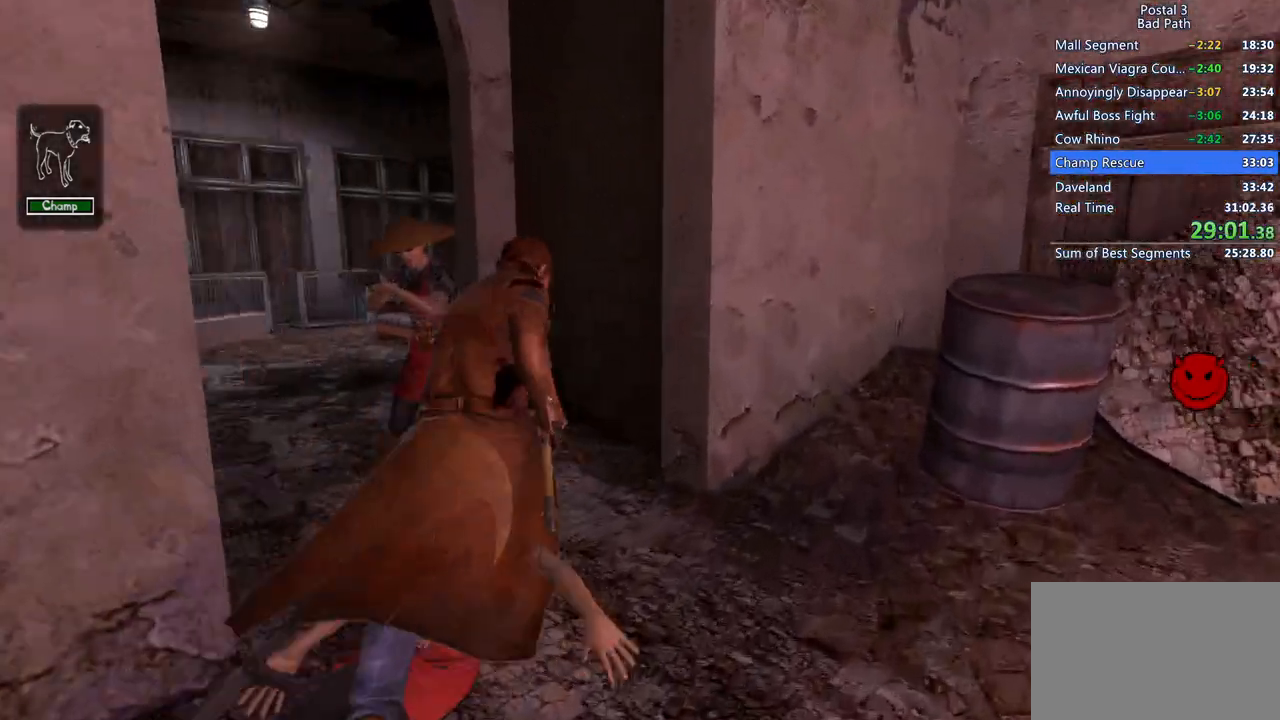
{"keys": ["a", "w"], "mouse": [], "events": [[50, "d", "up"], [50, "shift", "up"], [133, "a", "down"]]}
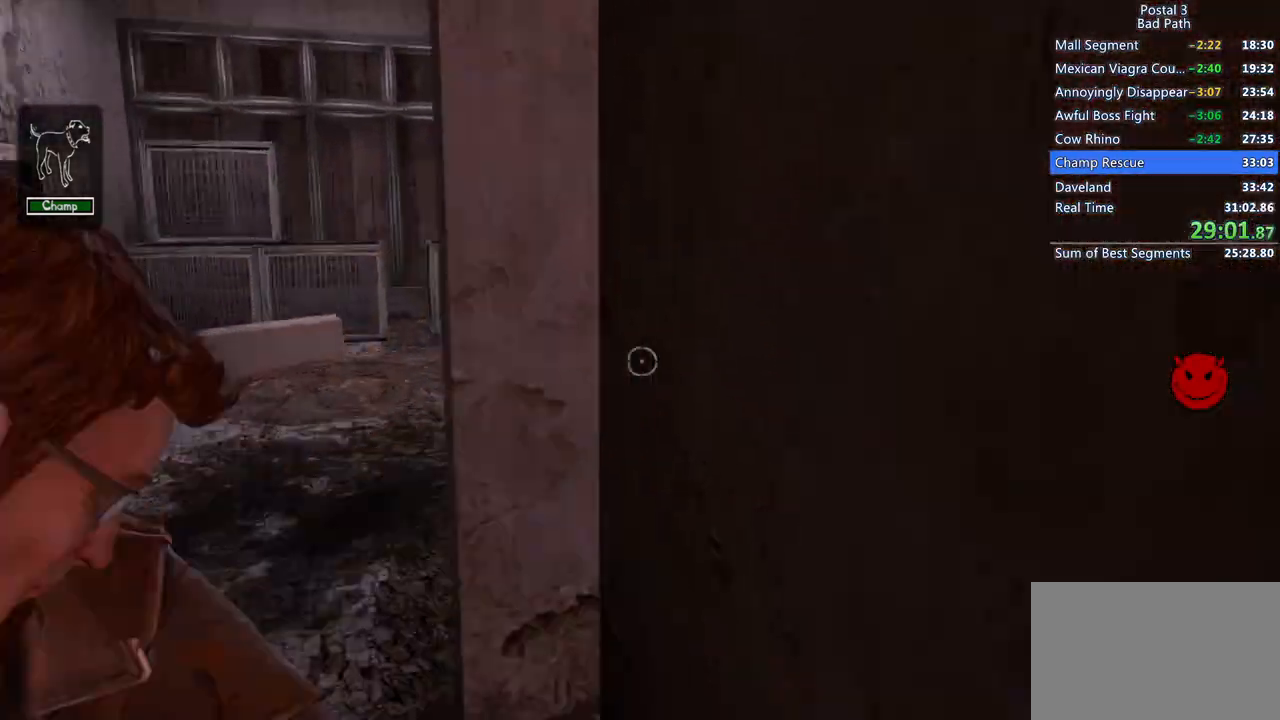
{"keys": ["a", "w"], "mouse": [], "events": [[150, "a", "up"], [150, "shift", "down"], [433, "a", "down"], [467, "shift", "up"]]}
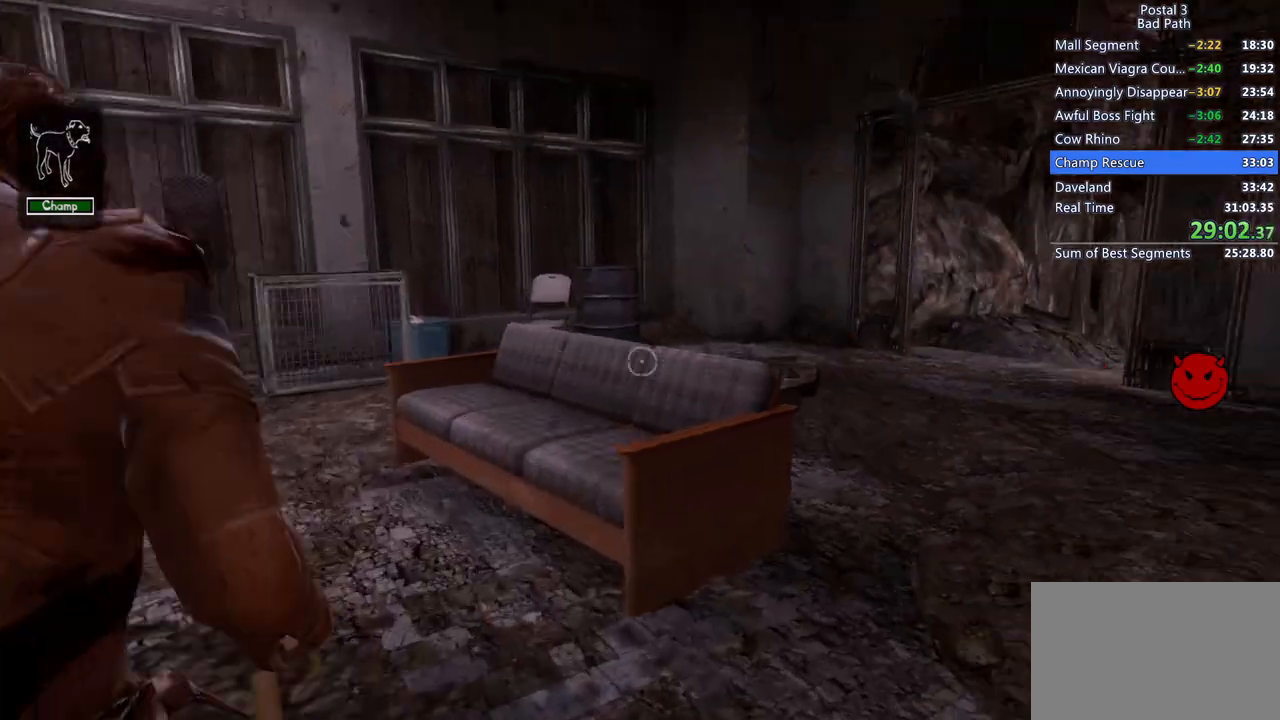
{"keys": ["d"], "mouse": [], "events": [[67, "d", "down"], [167, "a", "up"], [300, "w", "up"]]}
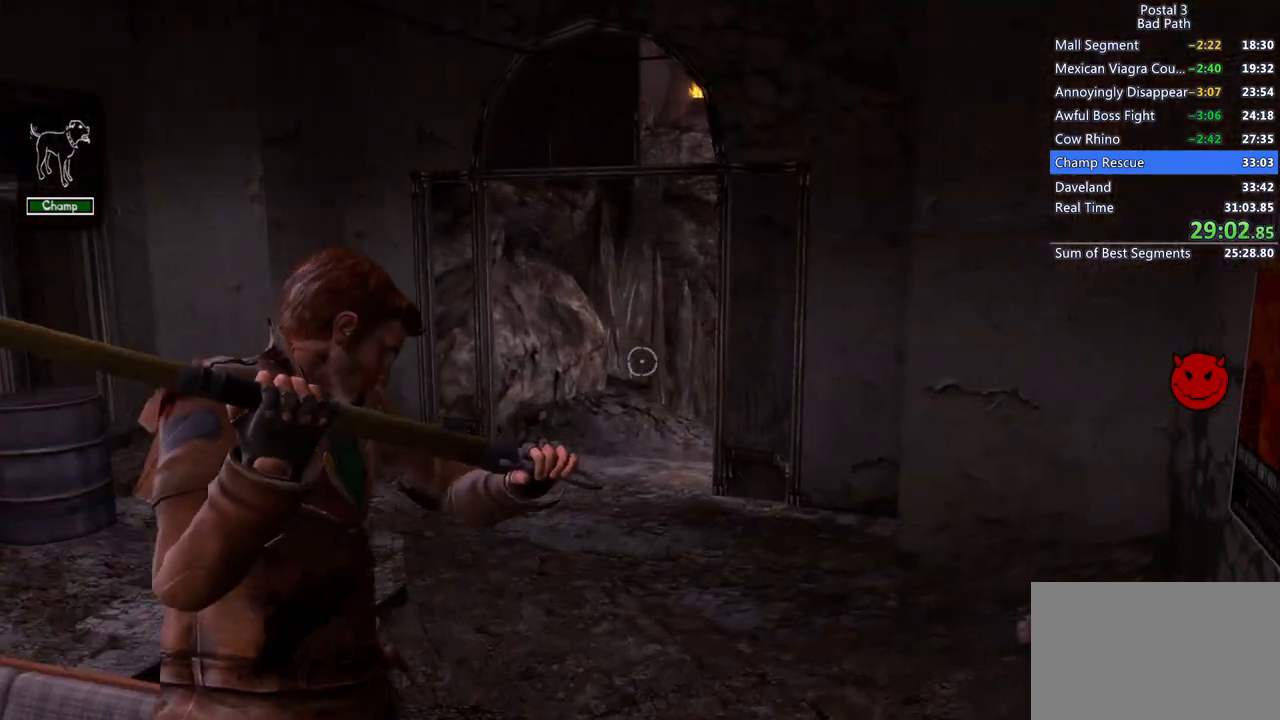
{"keys": ["shift", "w"], "mouse": [], "events": [[83, "w", "down"], [183, "d", "up"], [217, "shift", "down"]]}
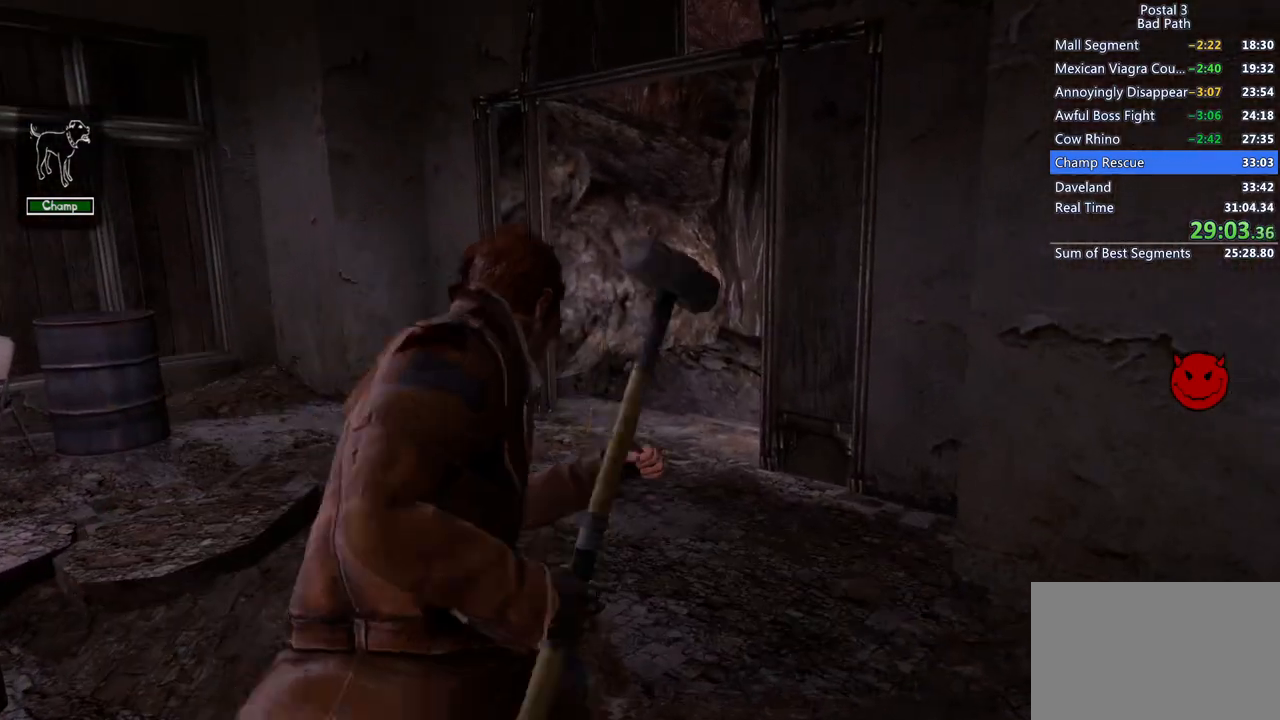
{"keys": ["a", "w"], "mouse": [], "events": [[150, "shift", "up"], [250, "q", "down"], [250, "qs", "down"], [383, "q", "up"], [383, "qs", "up"], [467, "a", "down"]]}
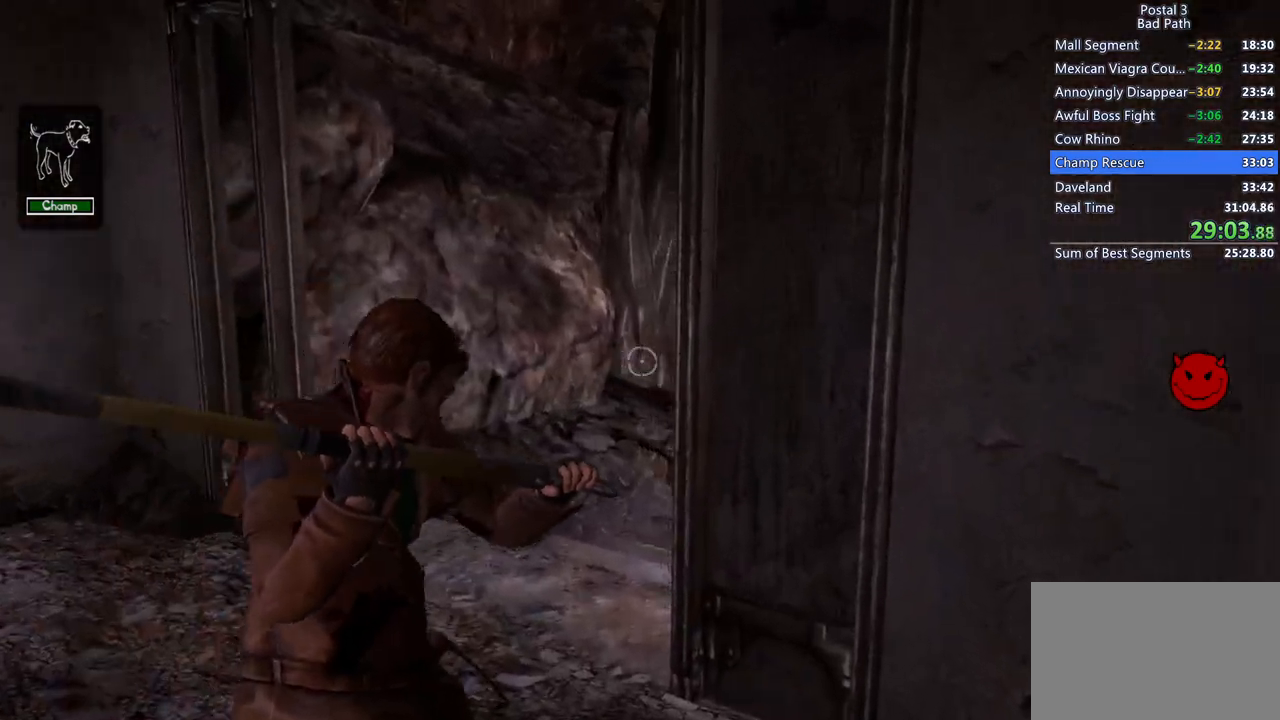
{"keys": ["w"], "mouse": ["right"], "events": [[300, "a", "up"], [350, "mouse_right", "down"]]}
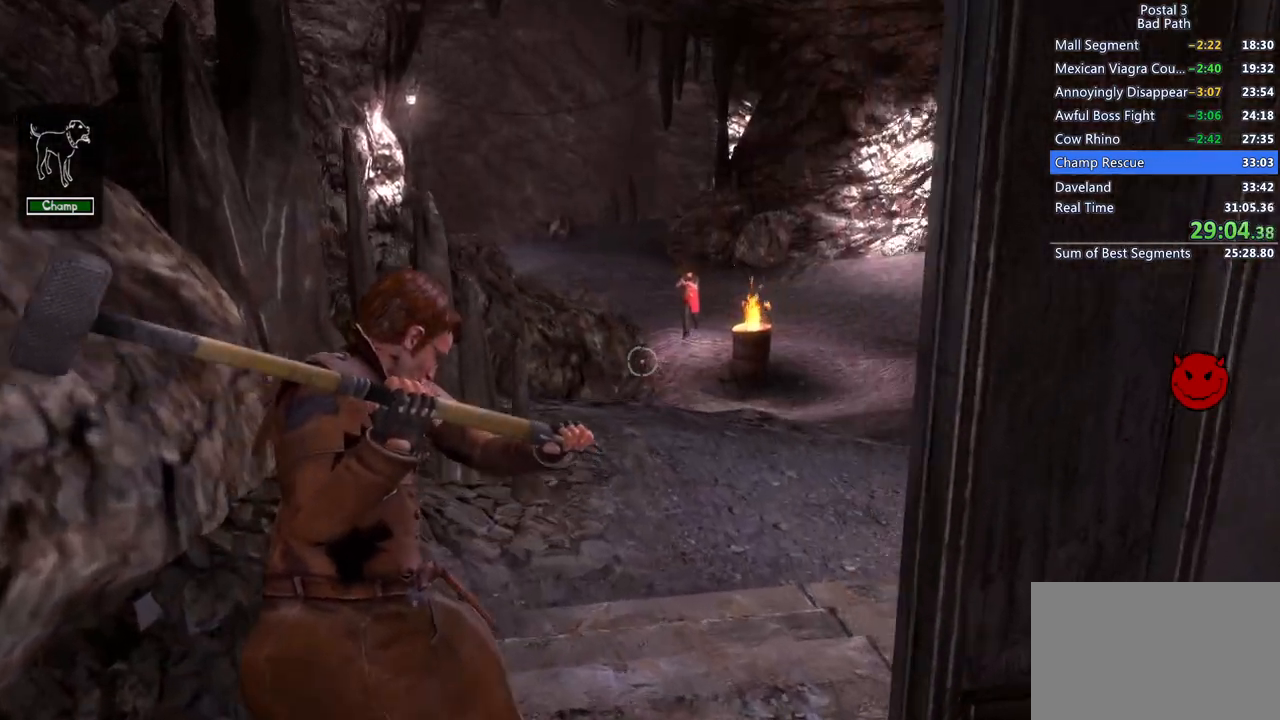
{"keys": ["d", "w"], "mouse": [], "events": [[33, "mouse_right", "up"], [83, "d", "down"], [267, "w", "up"], [417, "w", "down"]]}
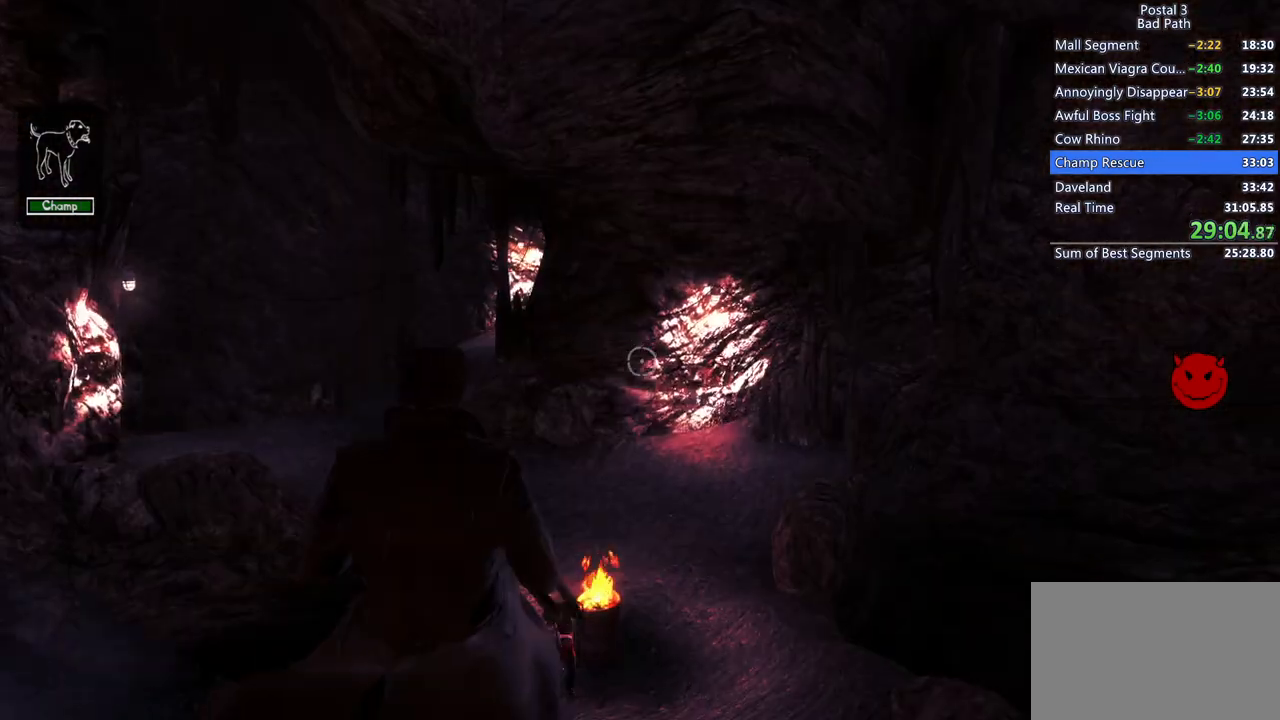
{"keys": ["d", "w"], "mouse": [], "events": [[283, "w", "up"], [383, "w", "down"]]}